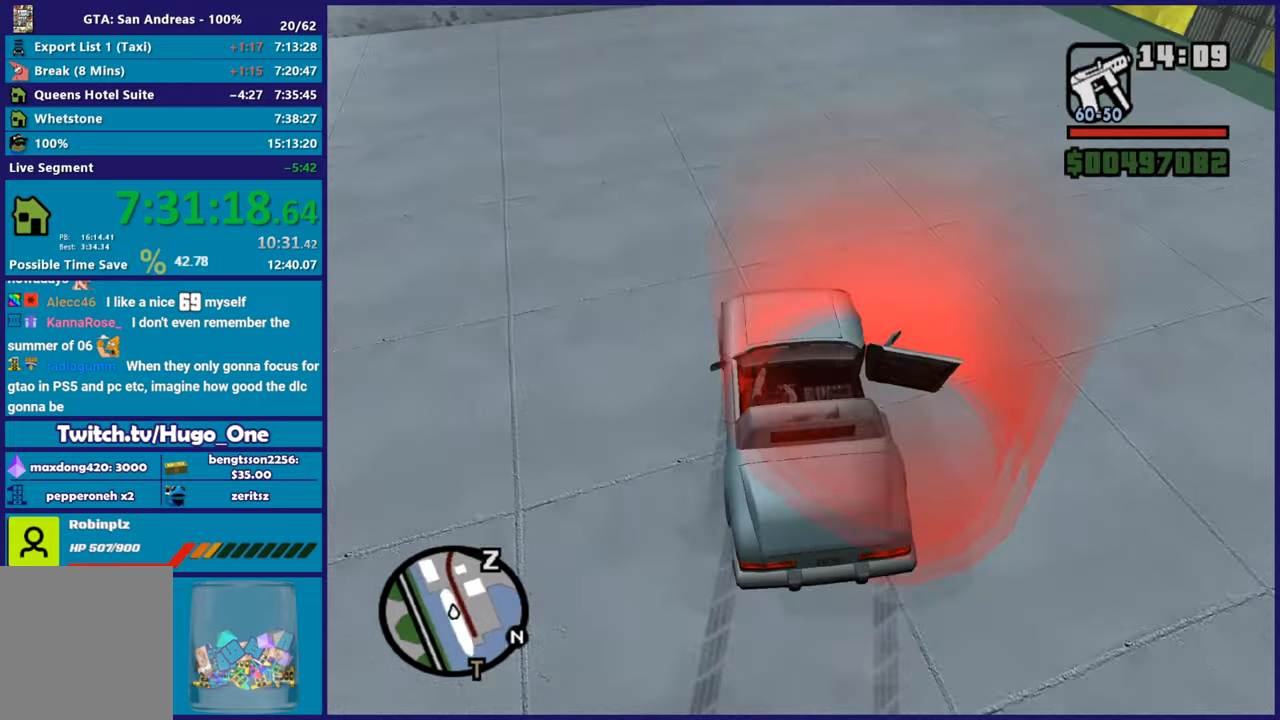
Gameplay with a controller (Xbox layout); each line is a JSON object with the inputs held at the frame after it. "button_events" lists button changes between this image and that frame as [ms after this image, input, new state], when the widget could be followed in between (sticks are given only as held states).
{"buttons": ["L2"], "left_stick": "down-left", "right_stick": "center", "button_events": []}
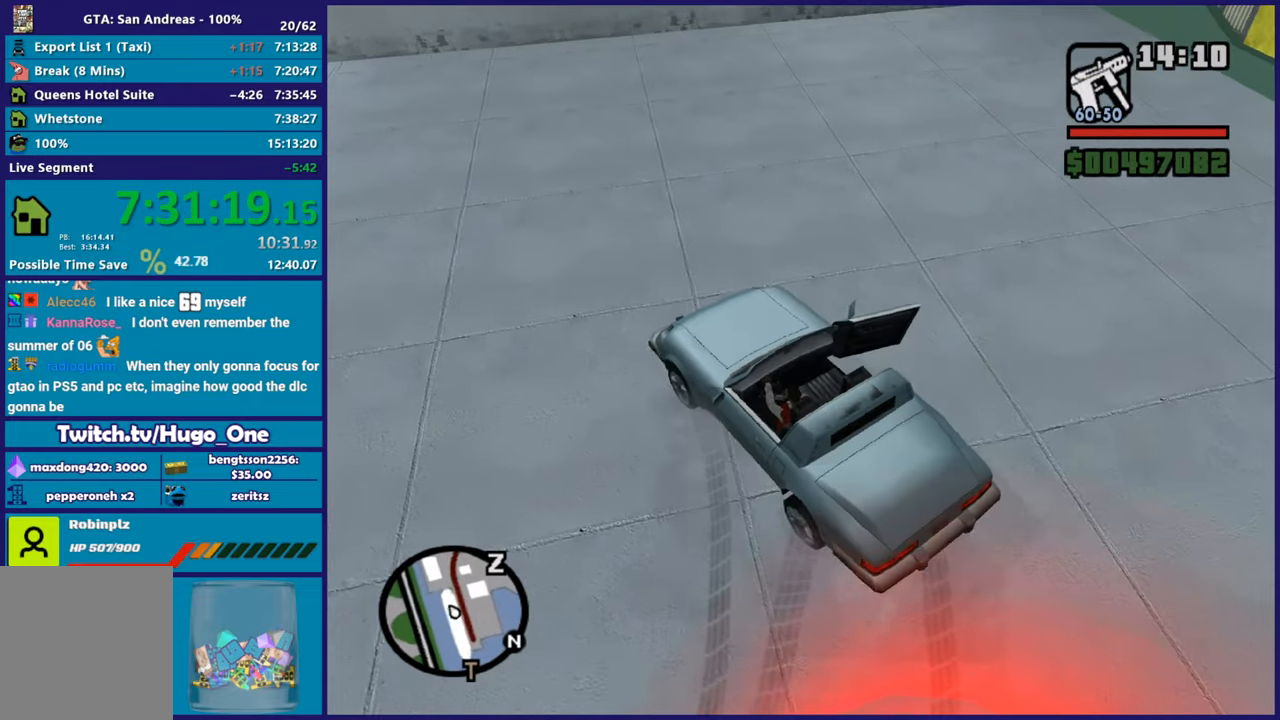
{"buttons": ["L2"], "left_stick": "up-left", "right_stick": "down-left", "button_events": []}
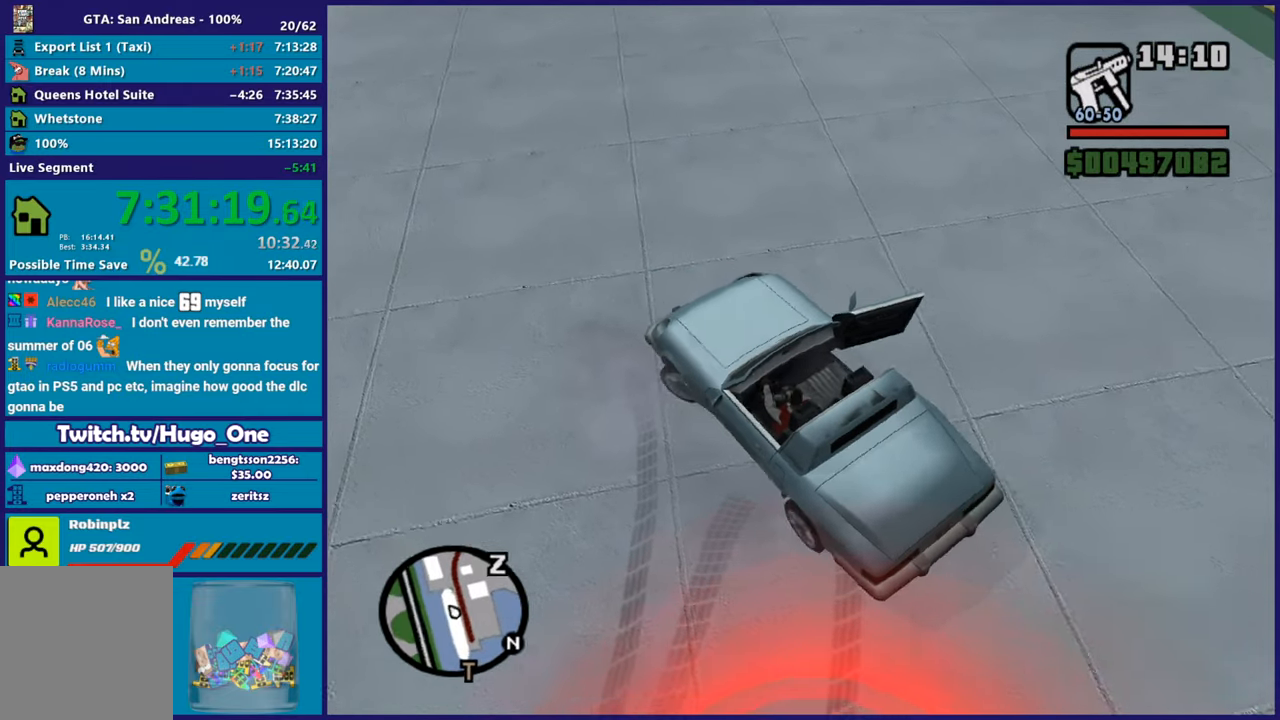
{"buttons": ["R2"], "left_stick": "right", "right_stick": "left", "button_events": [[417, "R2", "down"], [483, "L2", "up"]]}
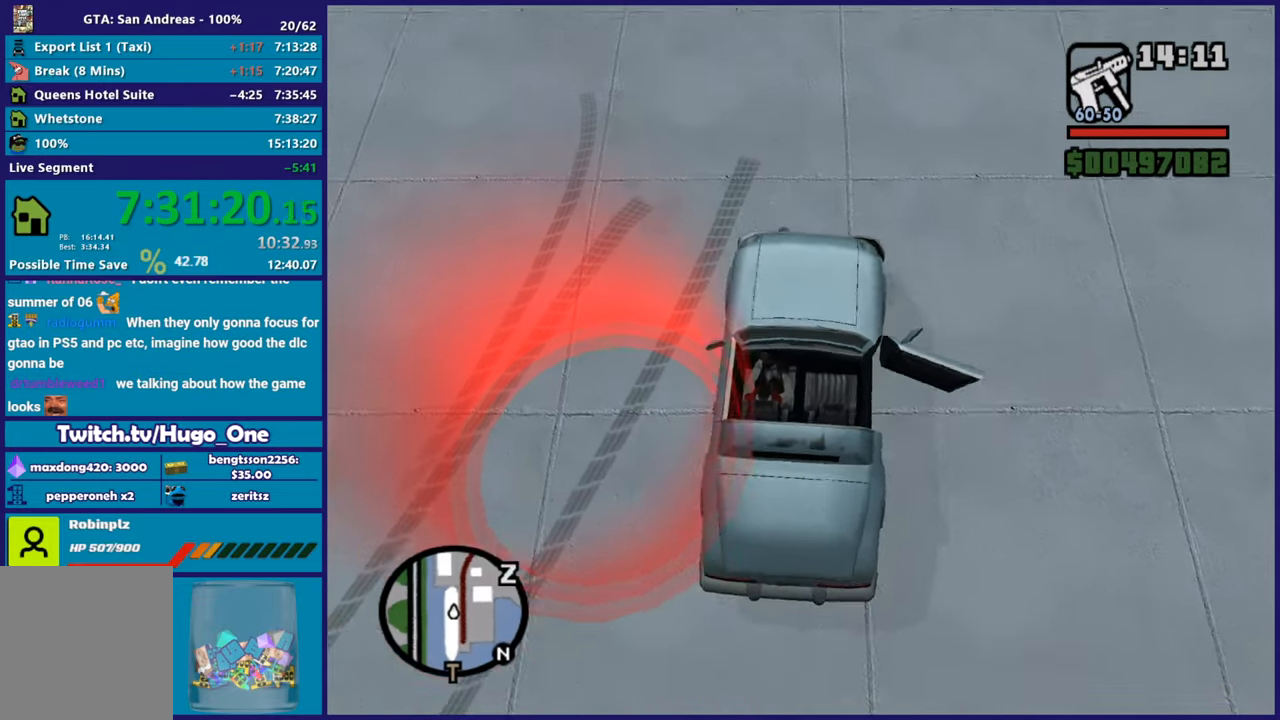
{"buttons": ["R2"], "left_stick": "center", "right_stick": "up-left", "button_events": []}
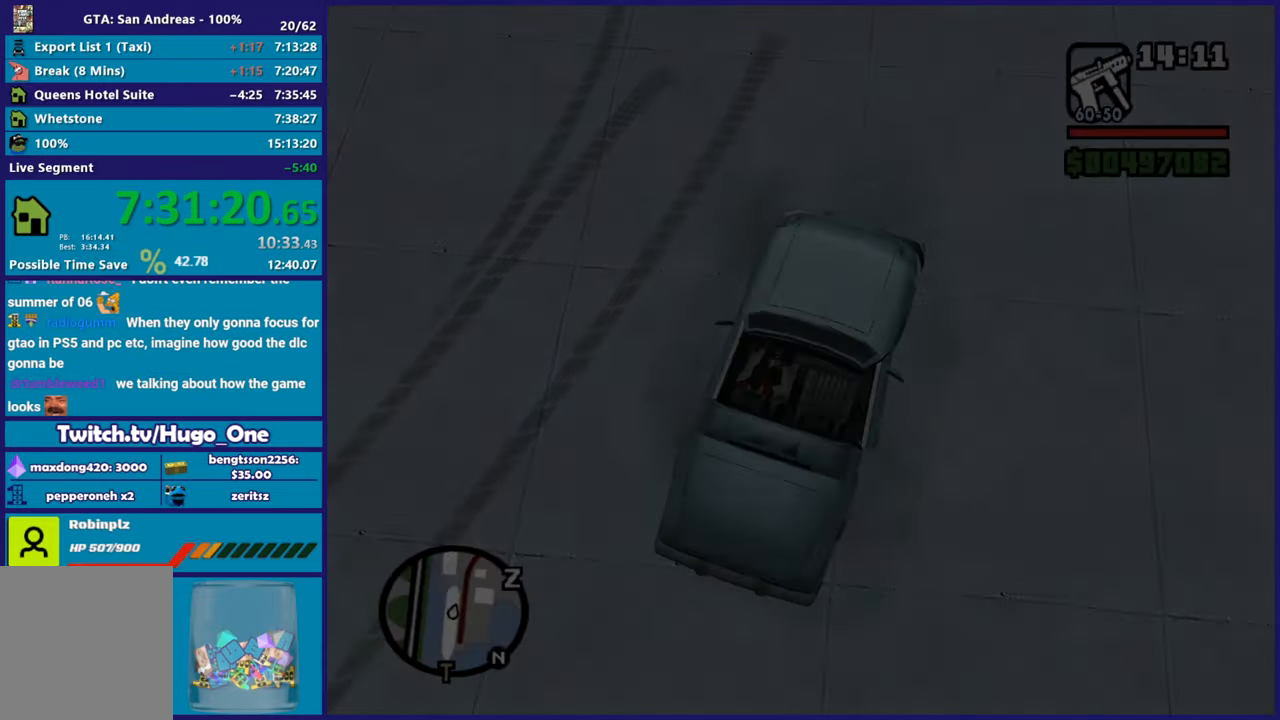
{"buttons": [], "left_stick": "center", "right_stick": "center", "button_events": [[16, "R2", "up"], [216, "A", "down"], [333, "A", "up"], [417, "A", "down"], [500, "A", "up"]]}
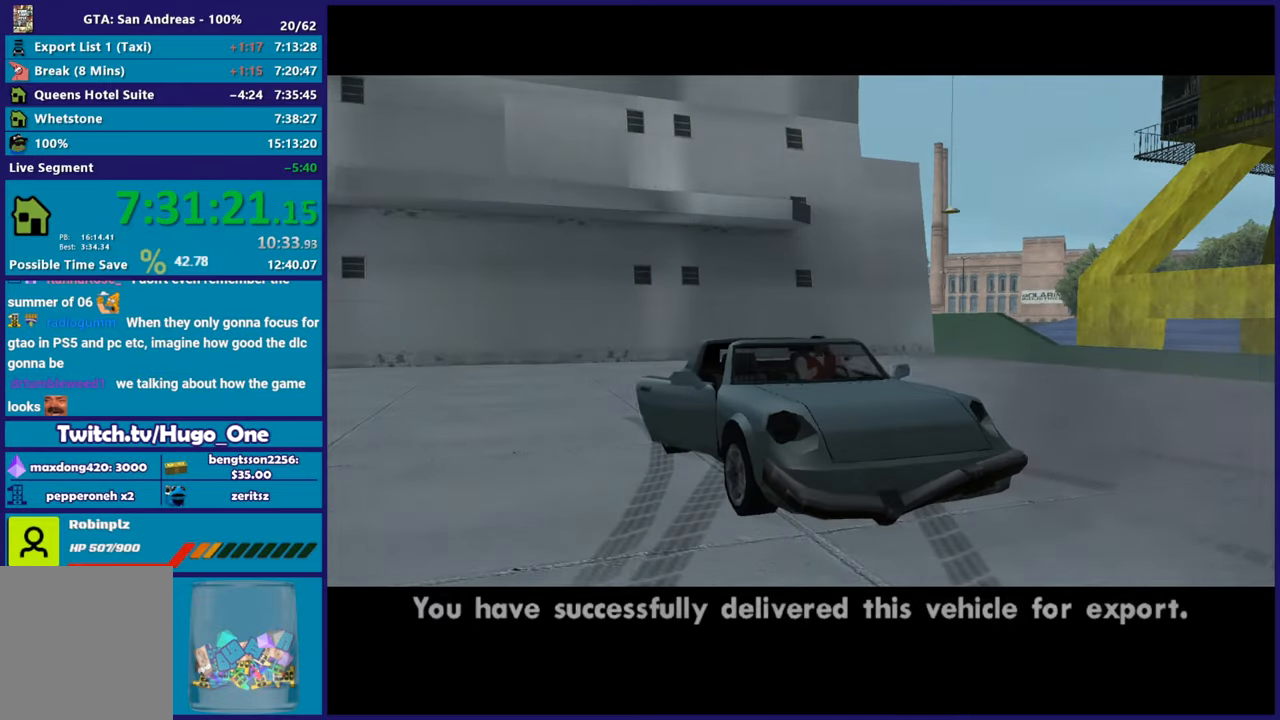
{"buttons": ["A"], "left_stick": "up-left", "right_stick": "center", "button_events": [[83, "A", "down"], [200, "A", "up"], [267, "A", "down"], [367, "A", "up"], [451, "A", "down"]]}
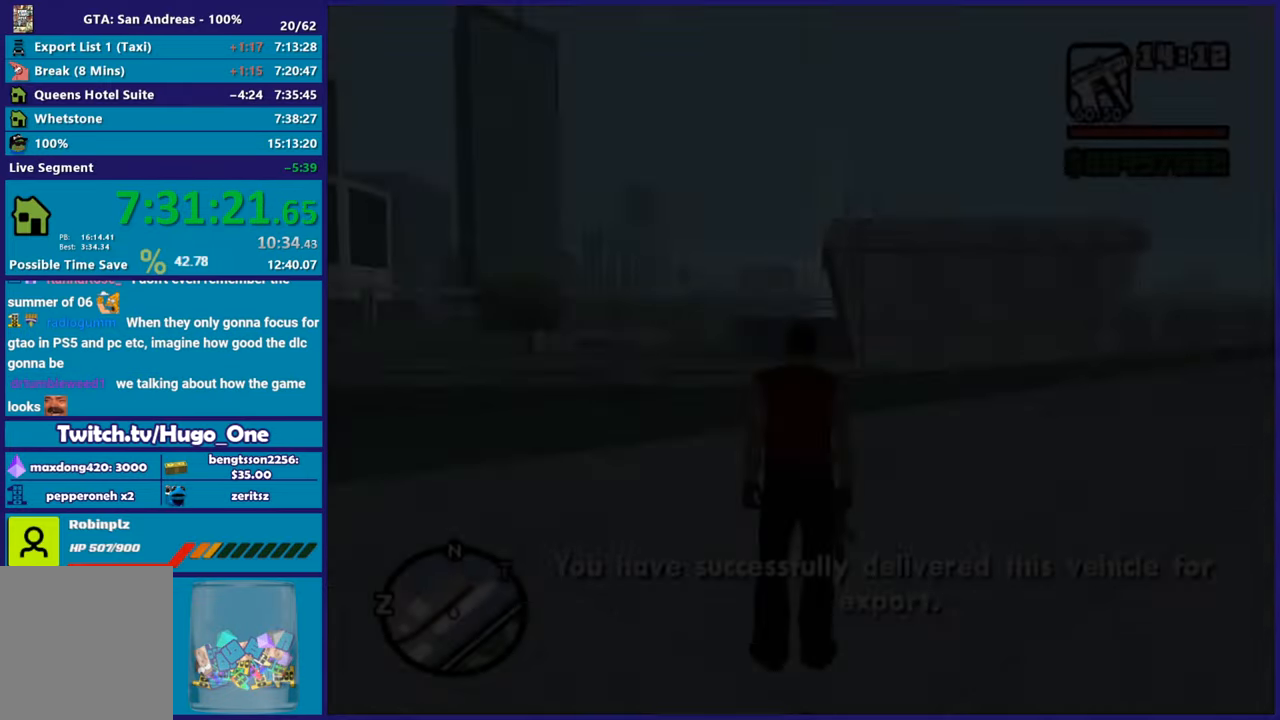
{"buttons": ["A"], "left_stick": "up-left", "right_stick": "center", "button_events": [[50, "A", "up"], [133, "A", "down"], [216, "A", "up"], [317, "A", "down"], [400, "A", "up"], [500, "A", "down"]]}
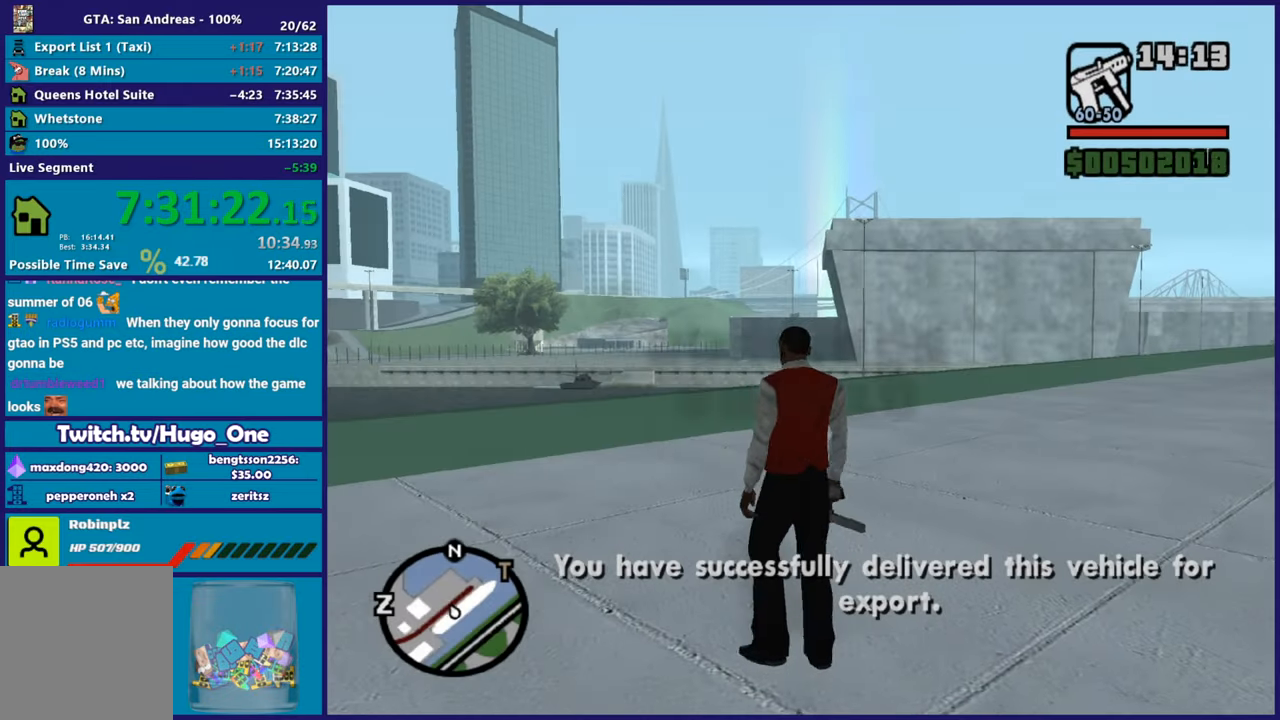
{"buttons": ["A"], "left_stick": "up-left", "right_stick": "center", "button_events": [[100, "A", "up"], [167, "A", "down"], [284, "A", "up"], [350, "A", "down"]]}
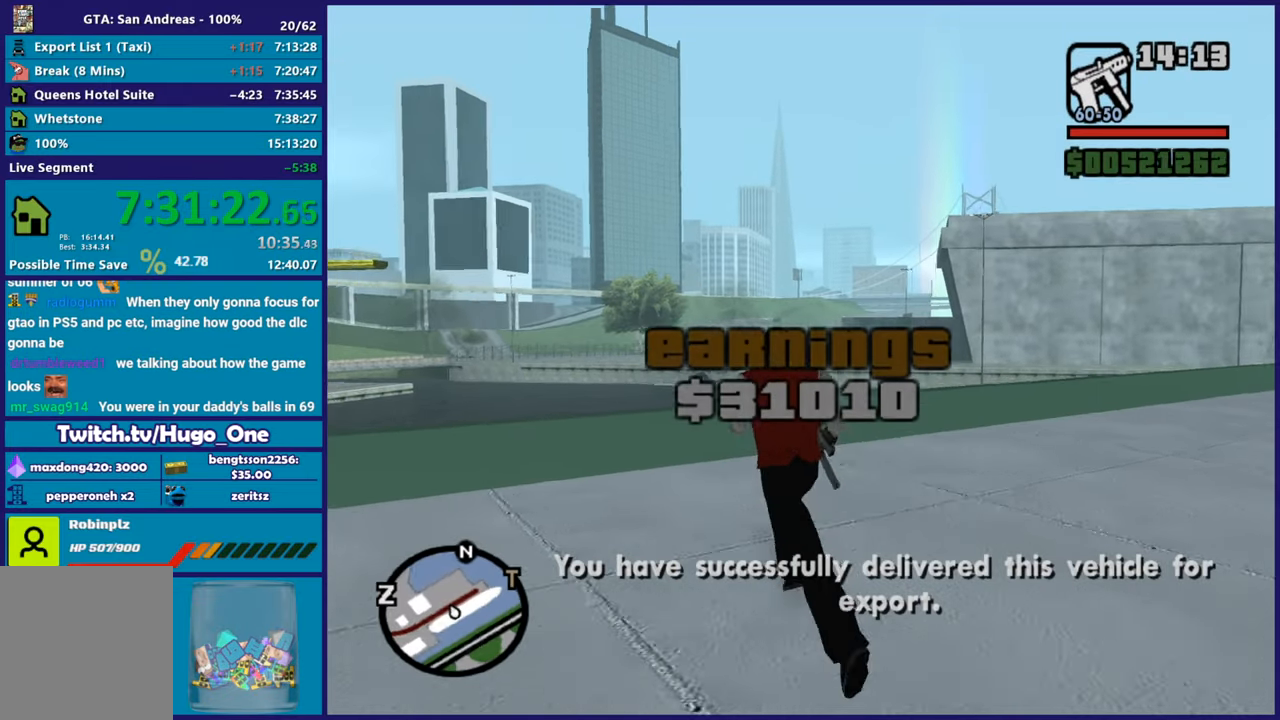
{"buttons": ["X"], "left_stick": "up", "right_stick": "center", "button_events": [[100, "X", "down"], [183, "A", "up"]]}
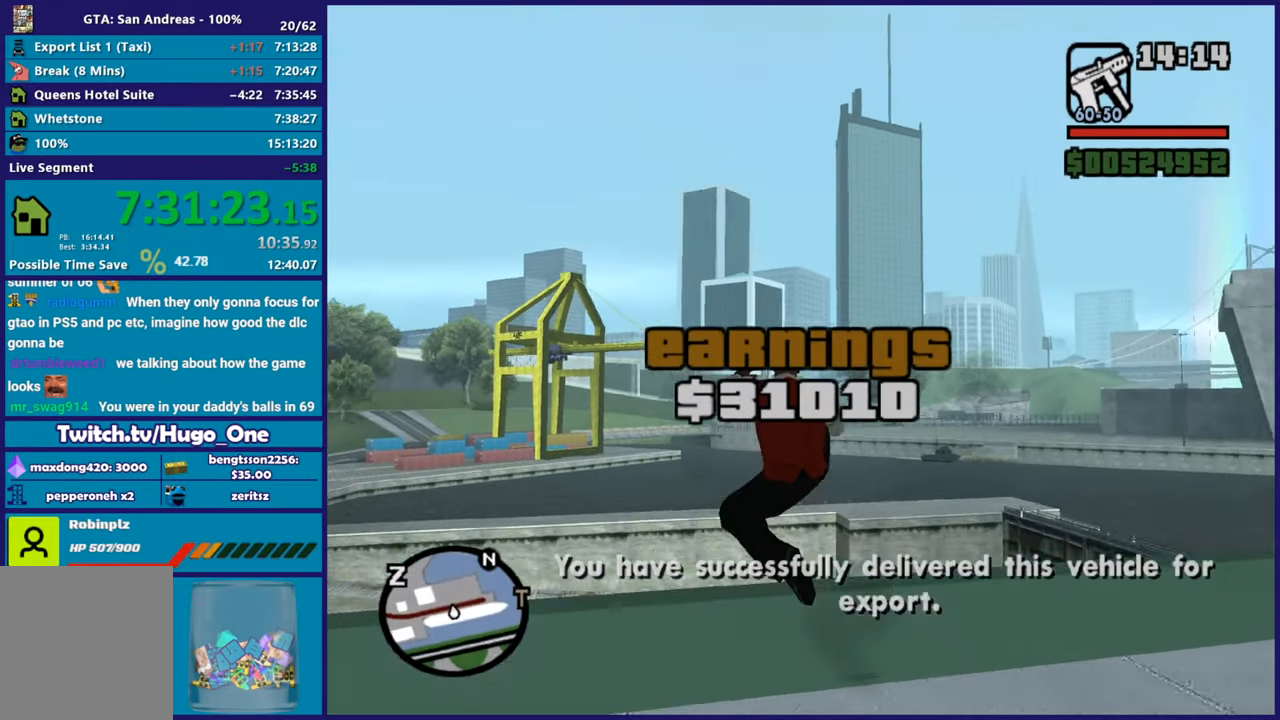
{"buttons": [], "left_stick": "up", "right_stick": "center", "button_events": [[50, "X", "up"], [150, "X", "down"], [300, "X", "up"], [384, "X", "down"], [501, "X", "up"]]}
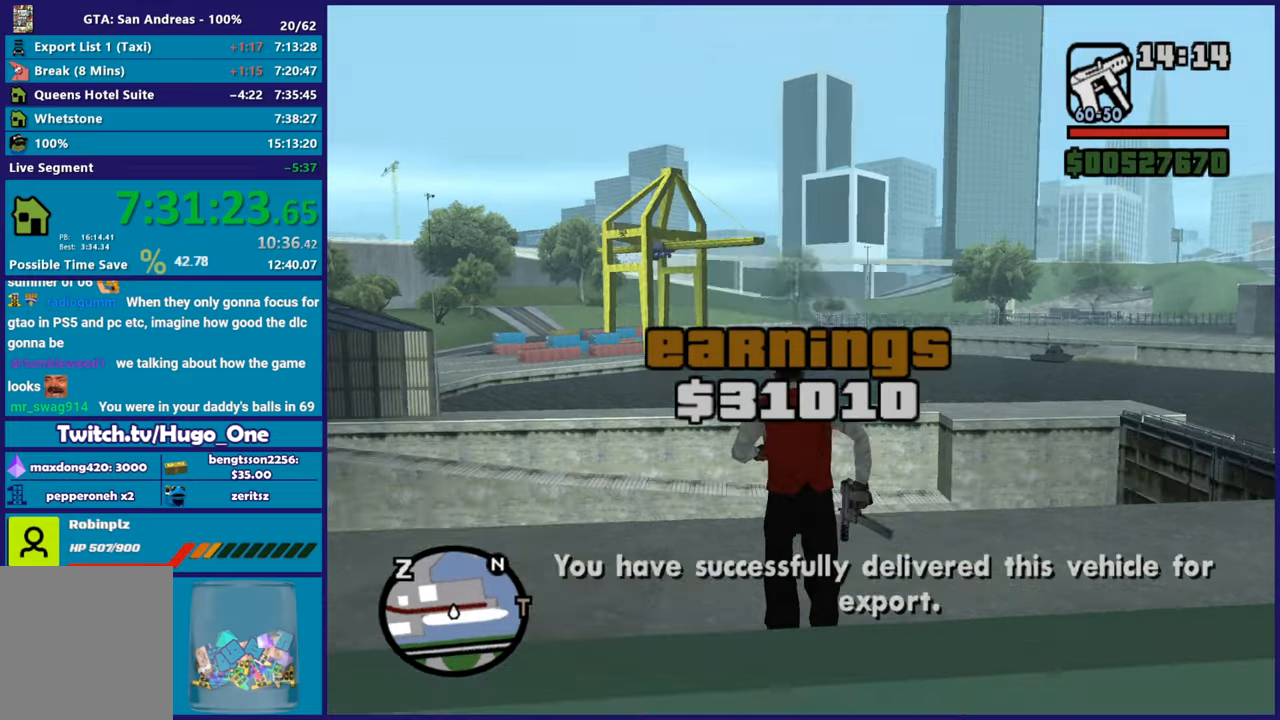
{"buttons": [], "left_stick": "center", "right_stick": "up-right", "button_events": []}
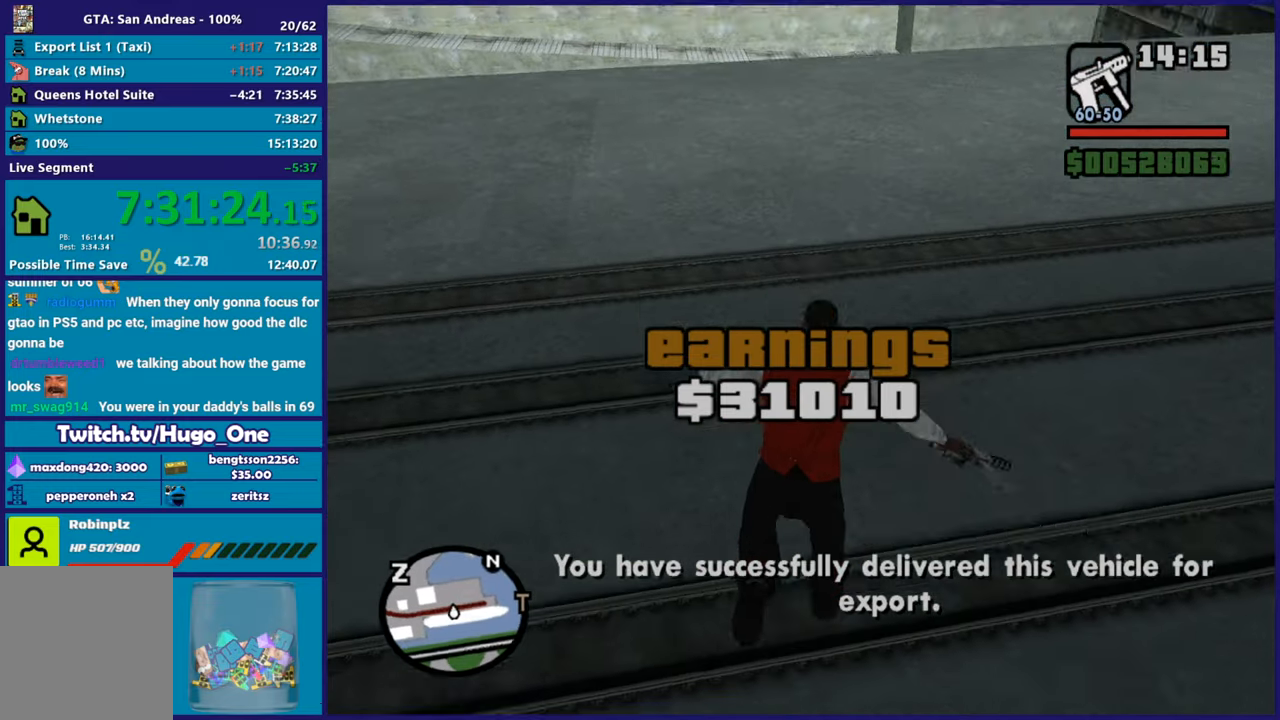
{"buttons": [], "left_stick": "center", "right_stick": "up-right", "button_events": []}
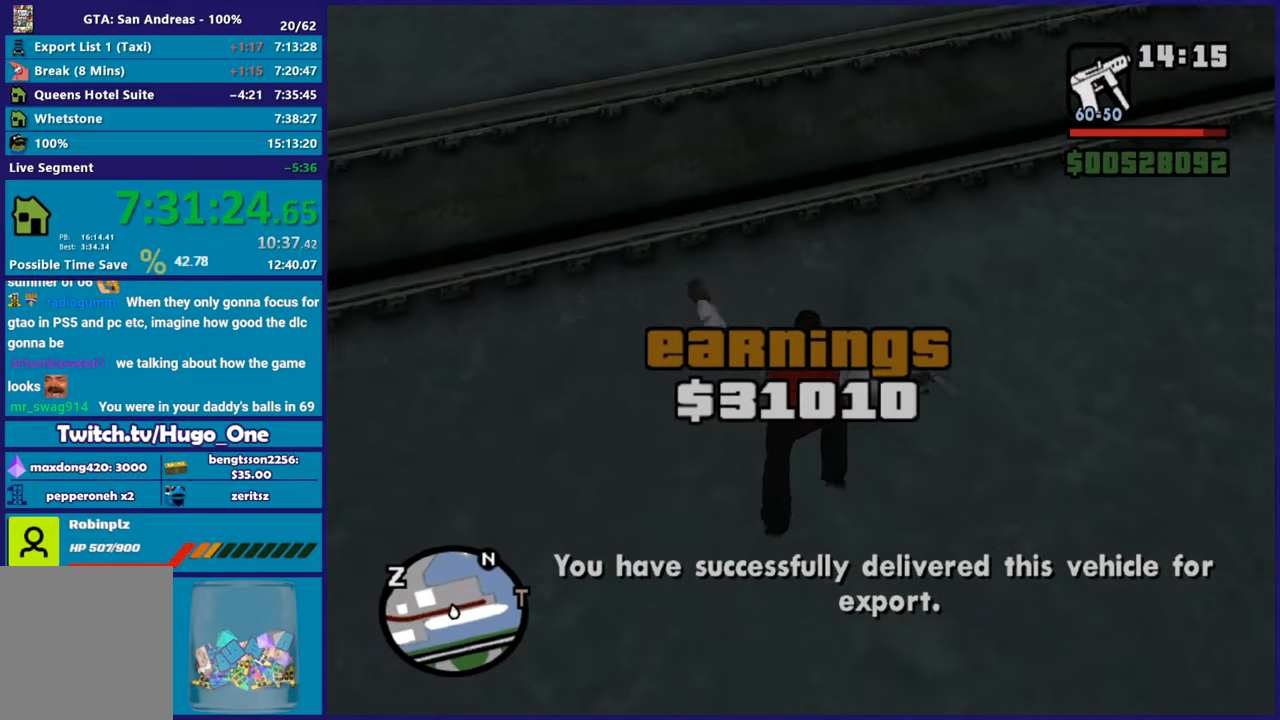
{"buttons": [], "left_stick": "center", "right_stick": "up-right", "button_events": []}
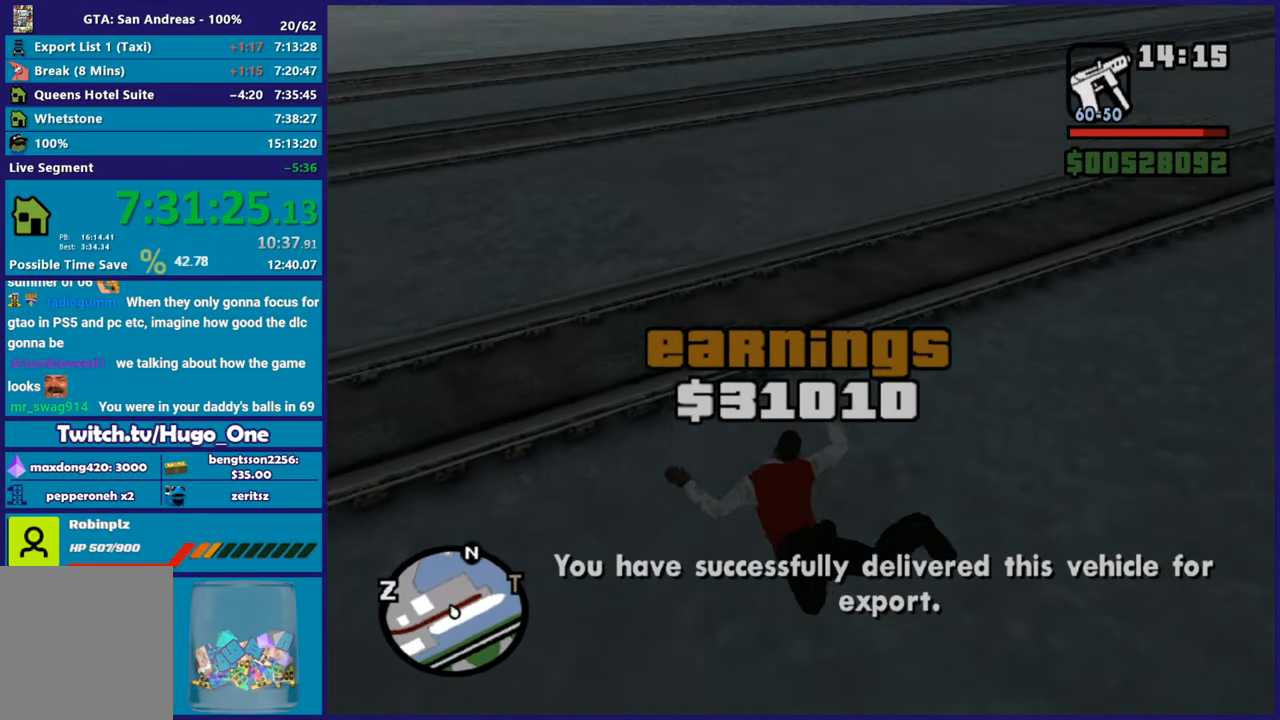
{"buttons": ["A"], "left_stick": "up", "right_stick": "center", "button_events": [[267, "A", "down"], [384, "A", "up"], [451, "A", "down"]]}
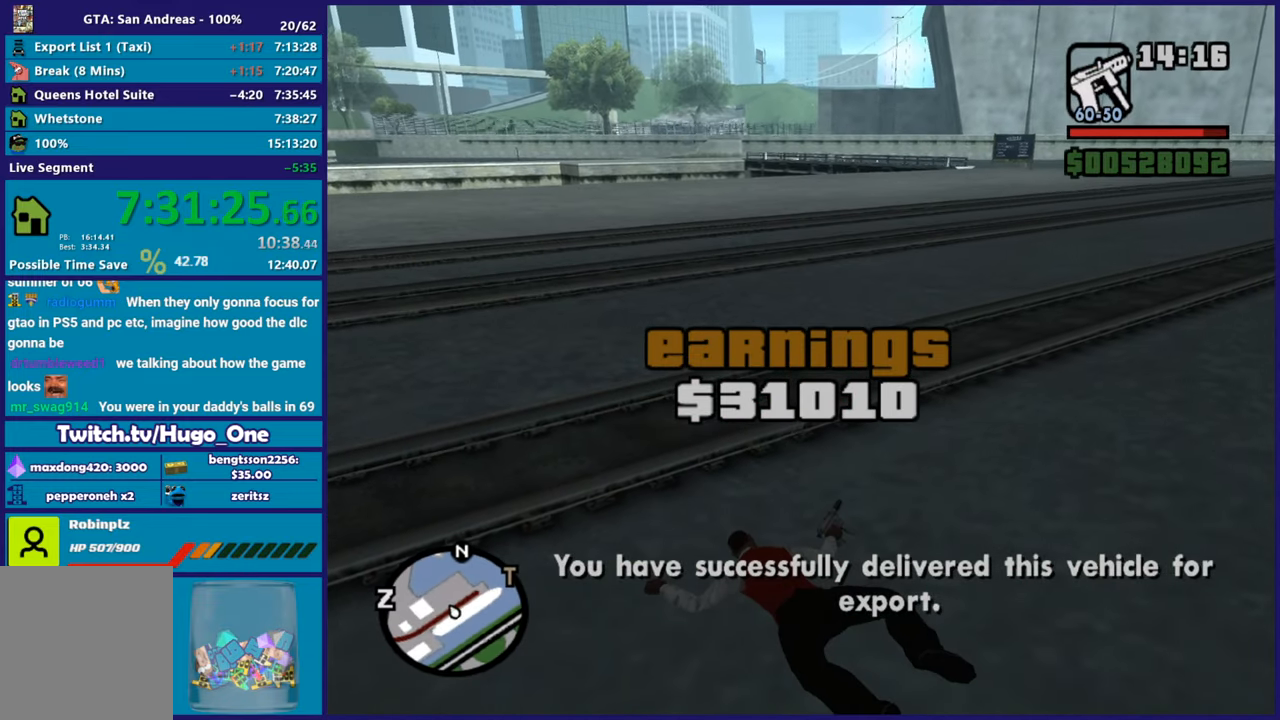
{"buttons": [], "left_stick": "center", "right_stick": "up-right", "button_events": [[50, "A", "up"]]}
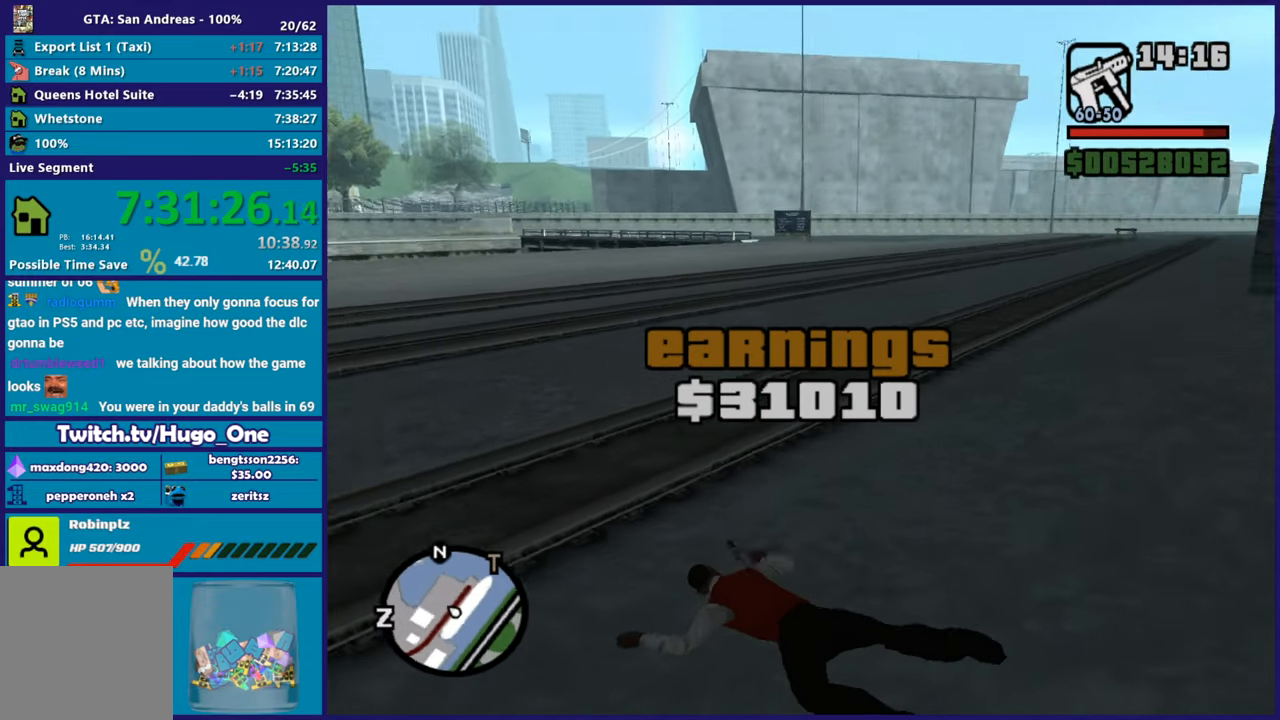
{"buttons": ["A"], "left_stick": "up-left", "right_stick": "center", "button_events": [[250, "A", "down"], [384, "A", "up"], [467, "A", "down"]]}
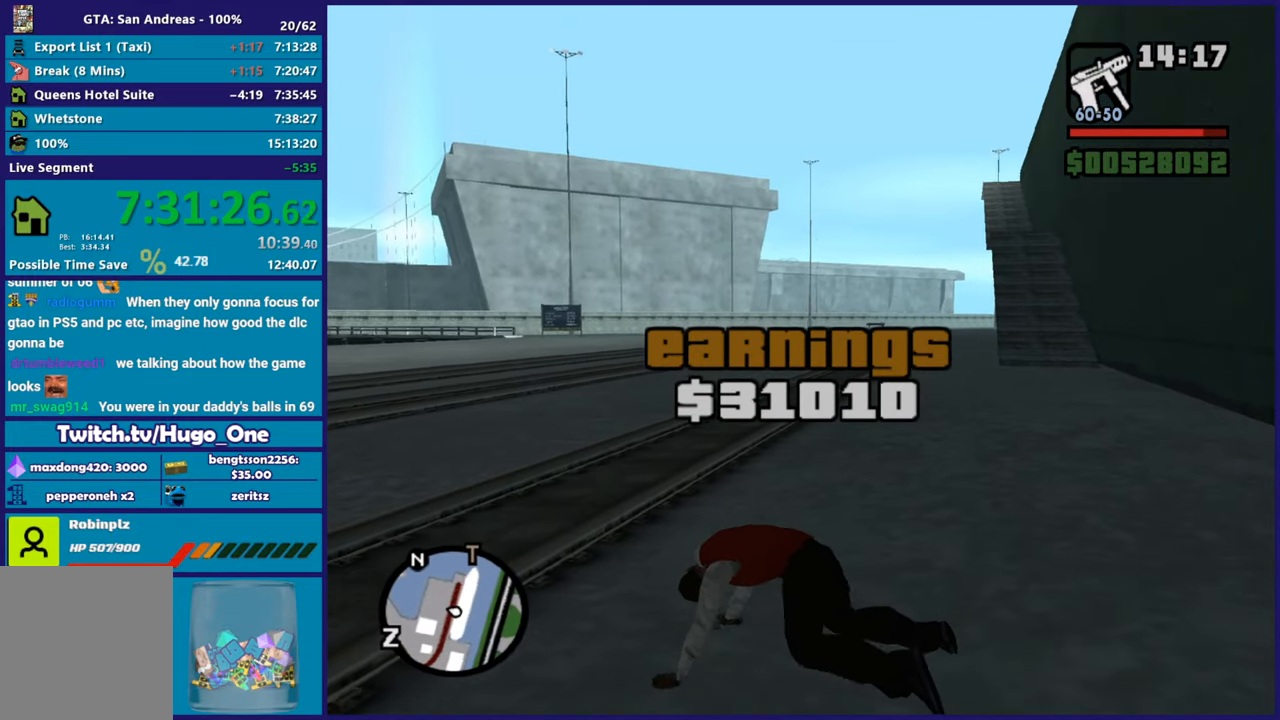
{"buttons": [], "left_stick": "up-left", "right_stick": "center", "button_events": [[100, "A", "up"], [167, "A", "down"], [284, "A", "up"], [367, "A", "down"], [484, "A", "up"]]}
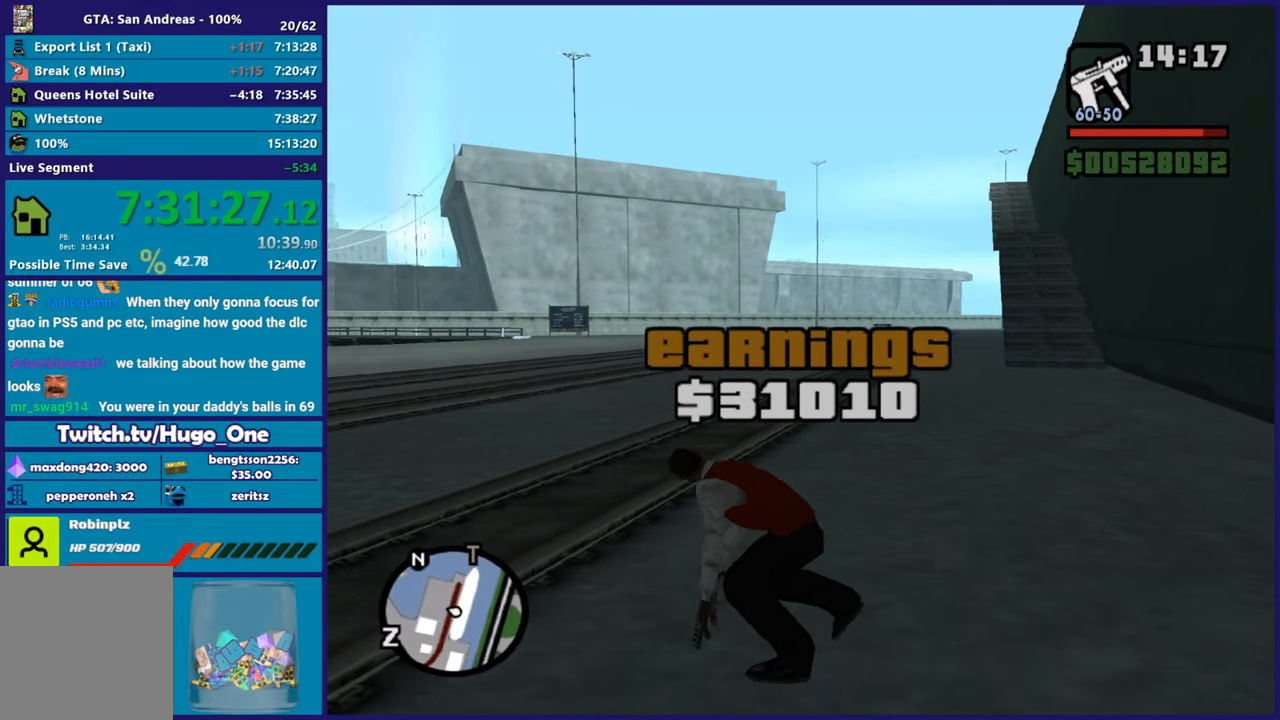
{"buttons": ["A"], "left_stick": "up-left", "right_stick": "center", "button_events": [[67, "A", "down"], [184, "A", "up"], [267, "A", "down"], [367, "A", "up"], [451, "A", "down"]]}
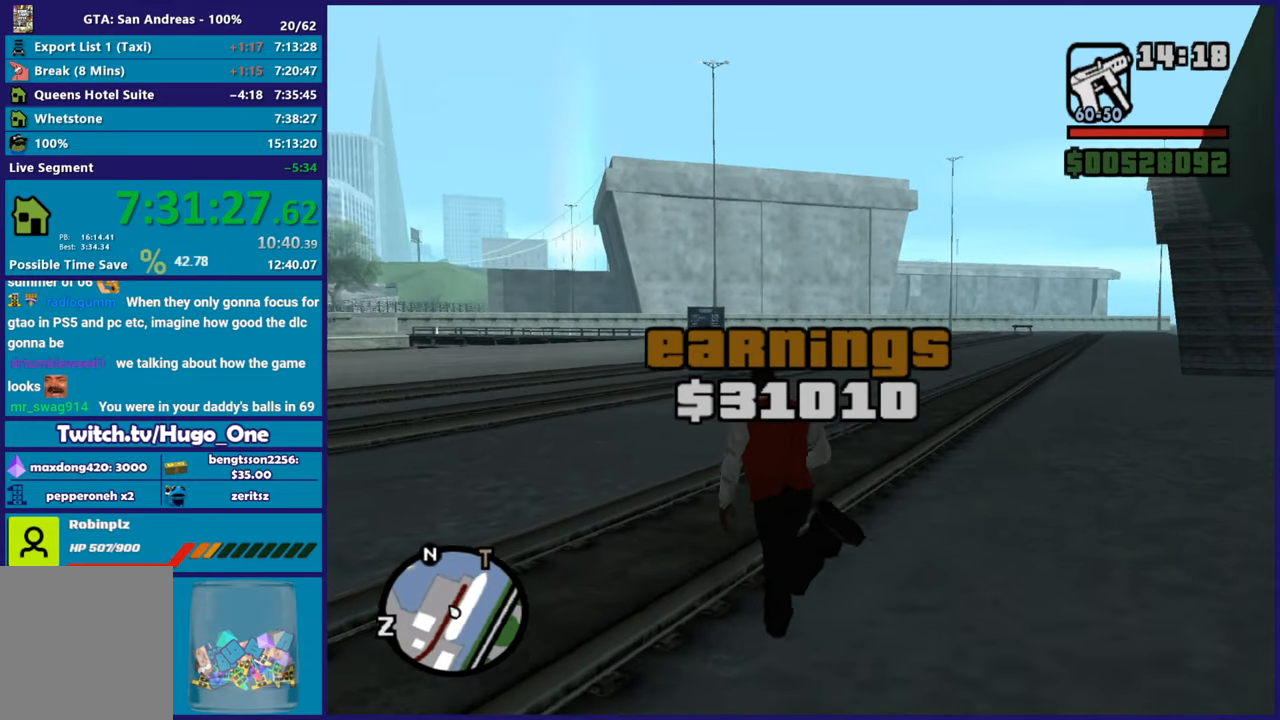
{"buttons": [], "left_stick": "up-left", "right_stick": "center", "button_events": [[33, "A", "up"], [117, "A", "down"], [233, "A", "up"], [334, "A", "down"], [434, "A", "up"]]}